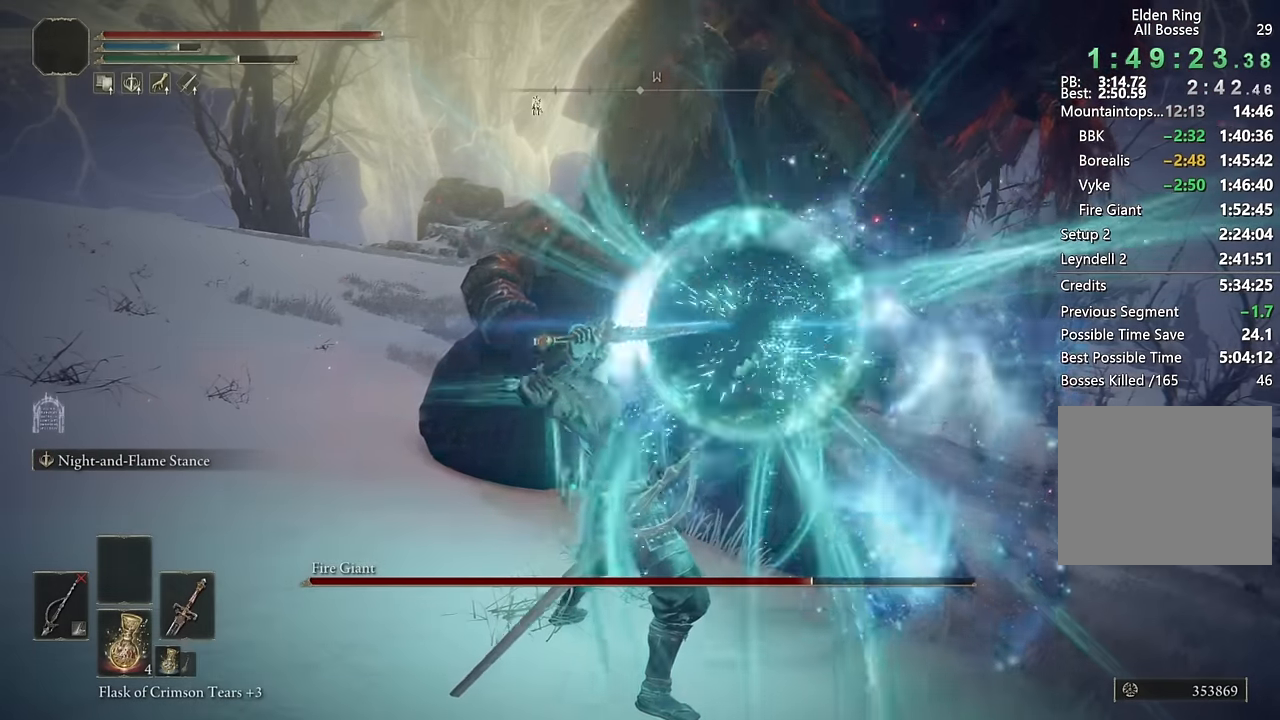
Gameplay with a controller (PlayStation layout); each line is a JSON object with the inputs held at the frame after it. "events" lists button and stick changes between this image and that frame as [ms after this image, input, new state], when the widget could be followed in between.
{"buttons": ["L2", "R1"], "left_stick": "up", "right_stick": "center", "events": []}
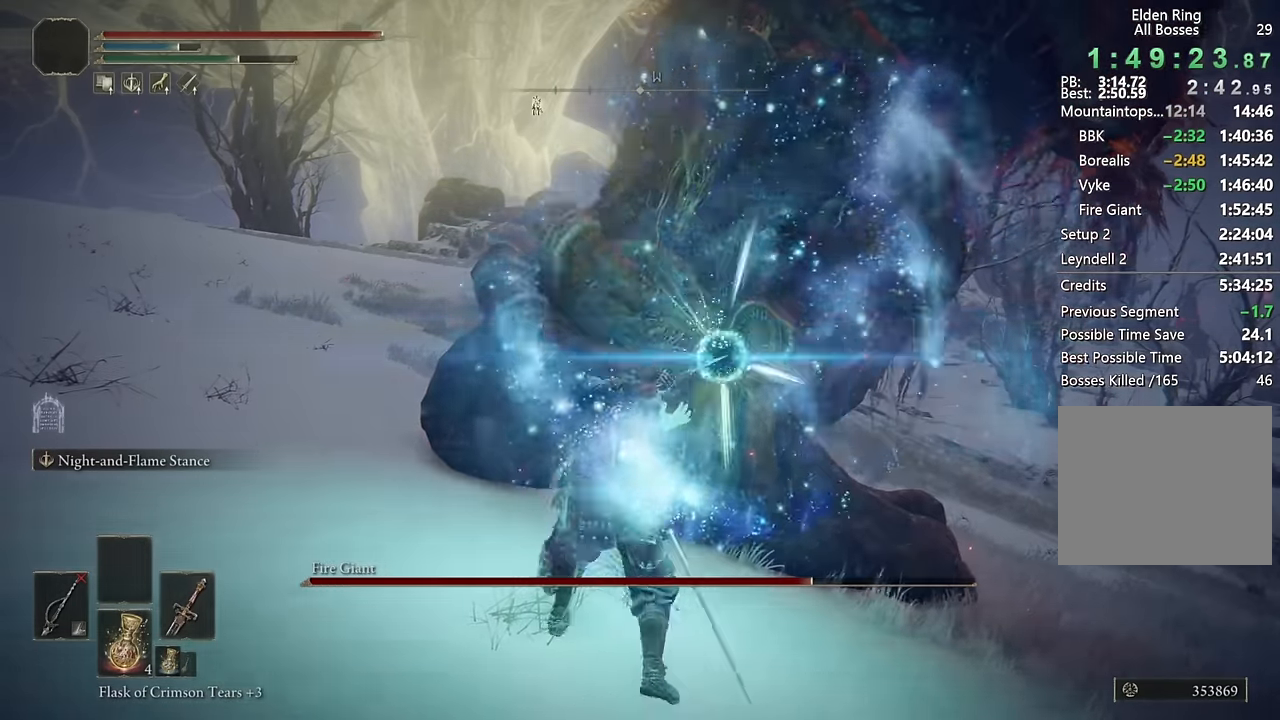
{"buttons": ["L2", "R1"], "left_stick": "up-right", "right_stick": "down-right", "events": [[417, "right_stick", "down-right"], [434, "left_stick", "up-right"]]}
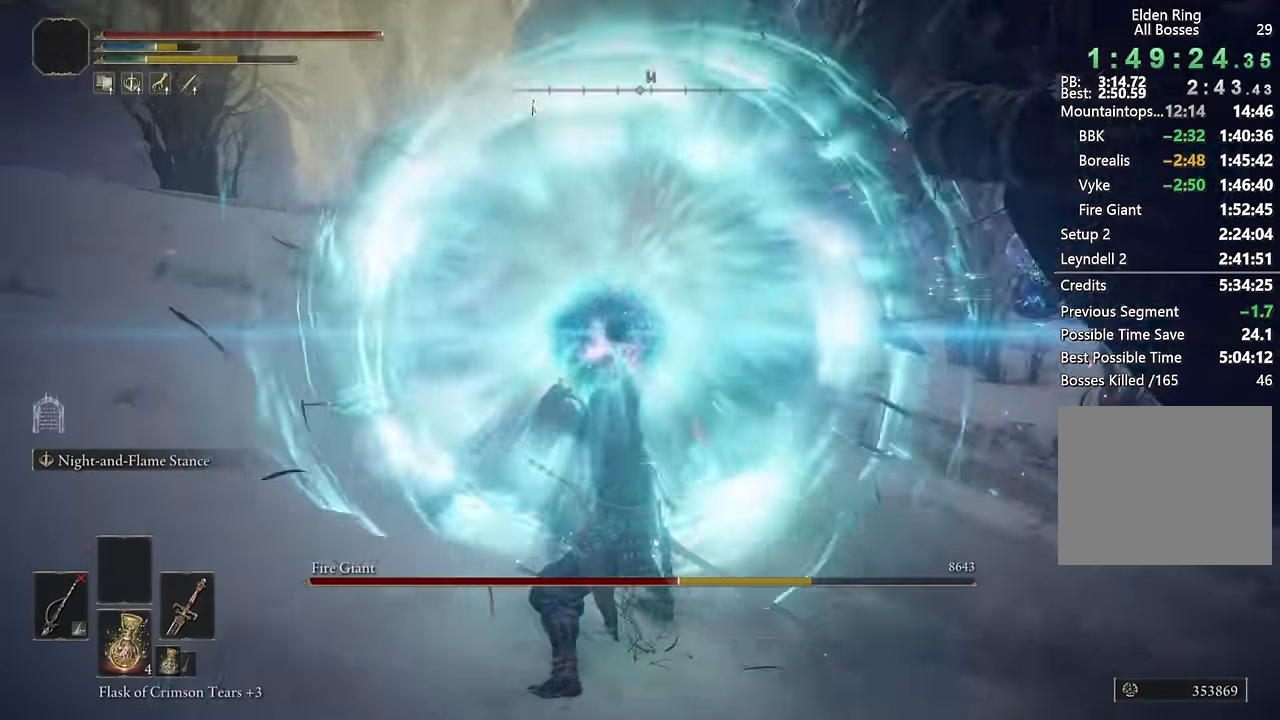
{"buttons": [], "left_stick": "up-right", "right_stick": "down-right", "events": [[34, "right_stick", "right"], [150, "right_stick", "down-right"], [250, "L2", "up"], [267, "R1", "up"]]}
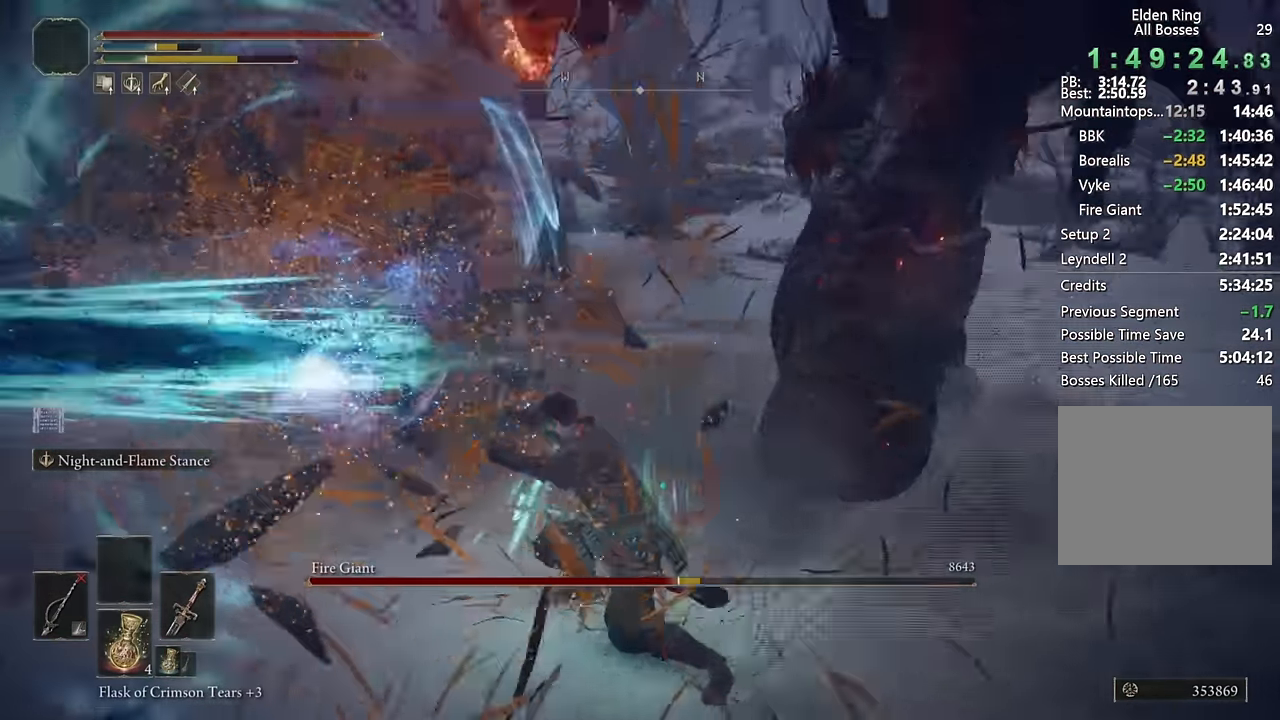
{"buttons": [], "left_stick": "up-right", "right_stick": "center", "events": [[100, "right_stick", "center"], [250, "right_stick", "right"], [367, "right_stick", "center"]]}
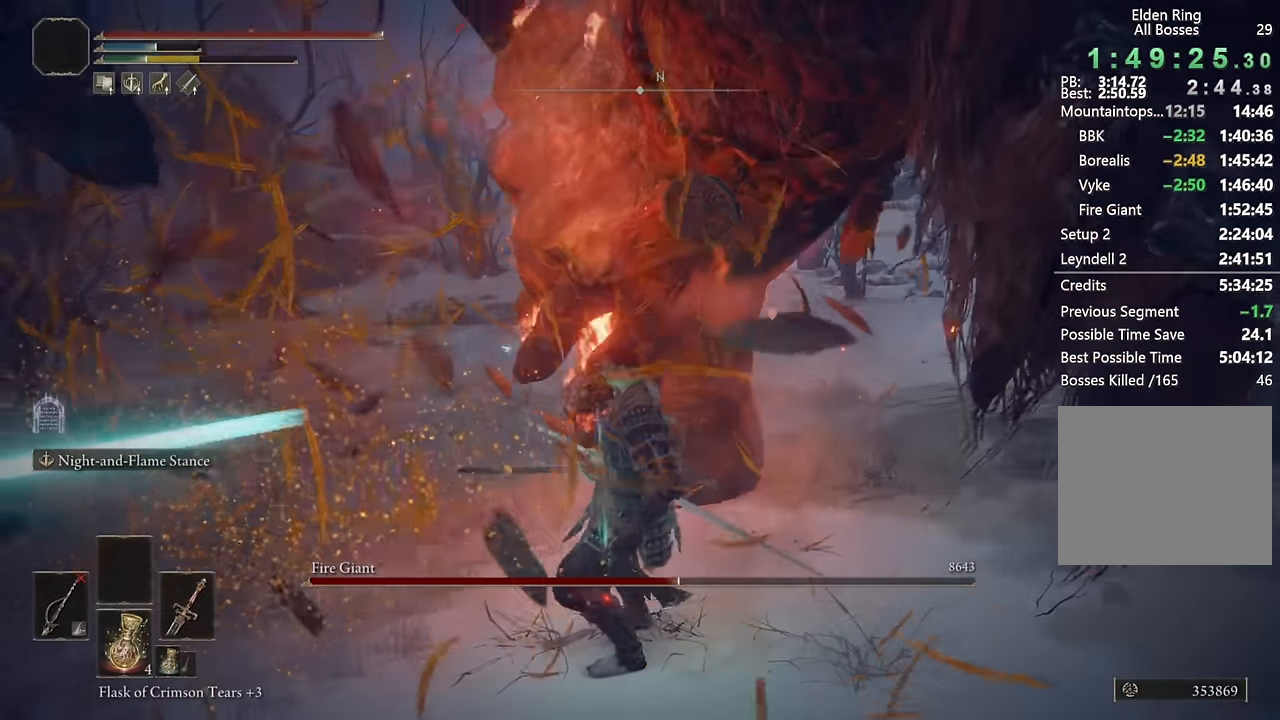
{"buttons": ["L2"], "left_stick": "up-right", "right_stick": "center", "events": [[484, "L2", "down"]]}
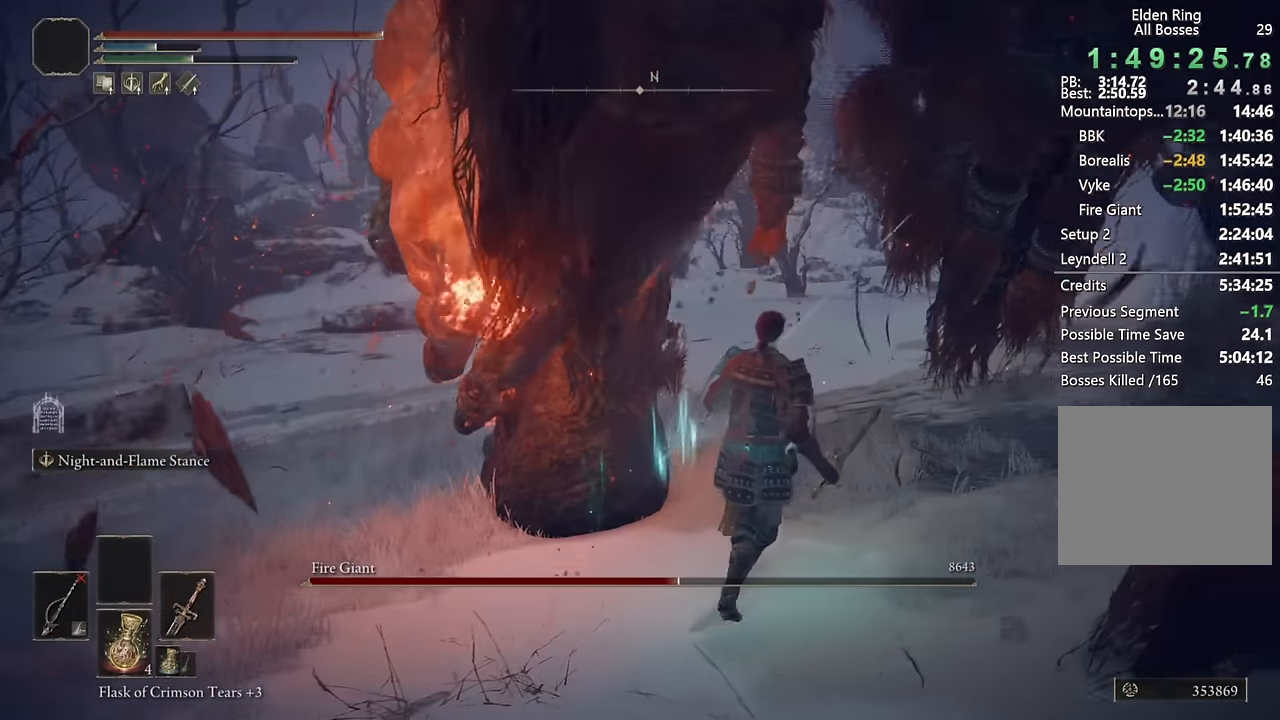
{"buttons": ["L2", "R1"], "left_stick": "up-right", "right_stick": "center", "events": [[34, "right_stick", "left"], [150, "R1", "down"], [217, "right_stick", "center"], [350, "right_stick", "left"], [450, "right_stick", "center"]]}
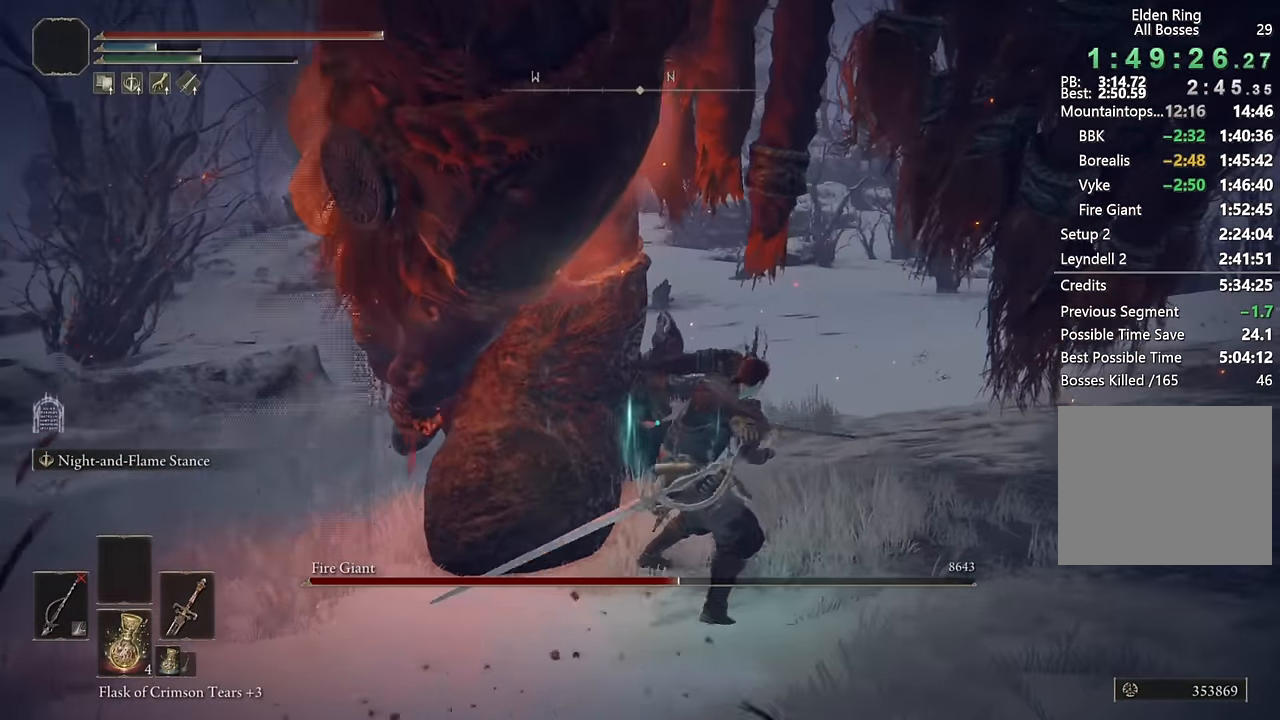
{"buttons": ["L2", "R1"], "left_stick": "up", "right_stick": "center", "events": [[100, "right_stick", "left"], [167, "right_stick", "center"], [217, "left_stick", "up"], [334, "right_stick", "left"], [400, "right_stick", "center"]]}
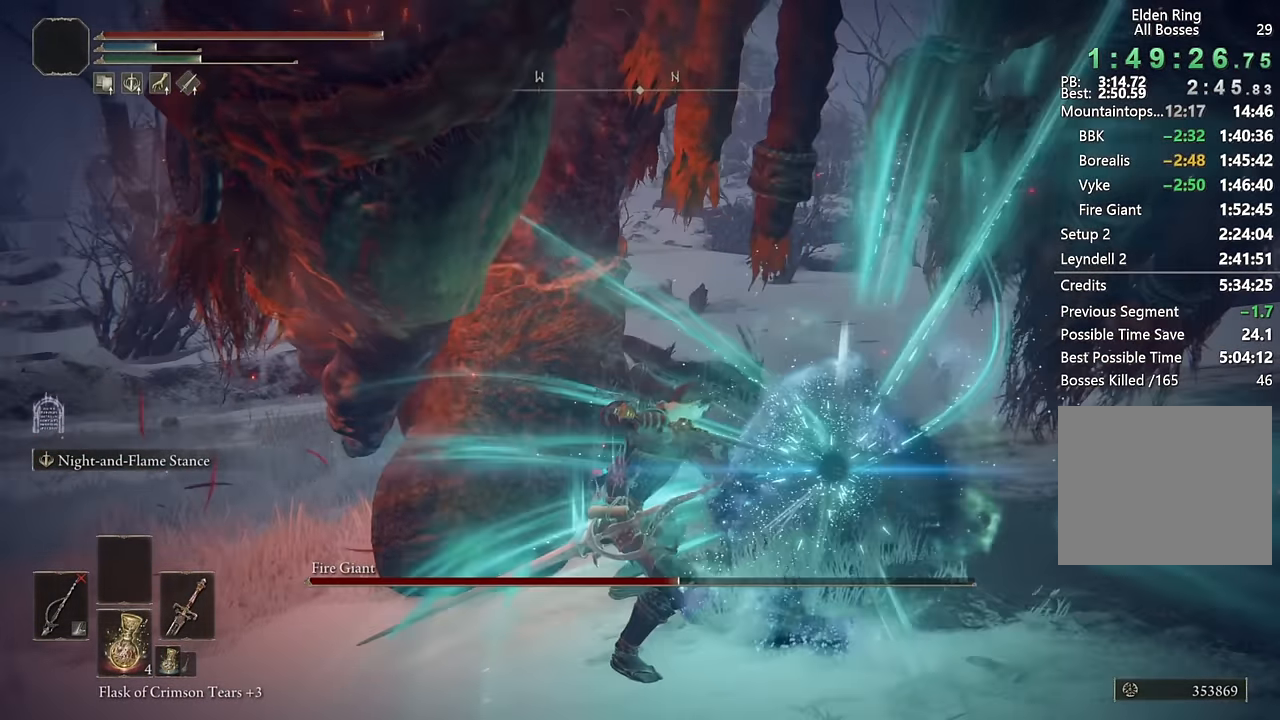
{"buttons": ["L2", "R1"], "left_stick": "up", "right_stick": "up-left", "events": [[250, "right_stick", "up-left"], [300, "right_stick", "center"], [450, "right_stick", "up-left"]]}
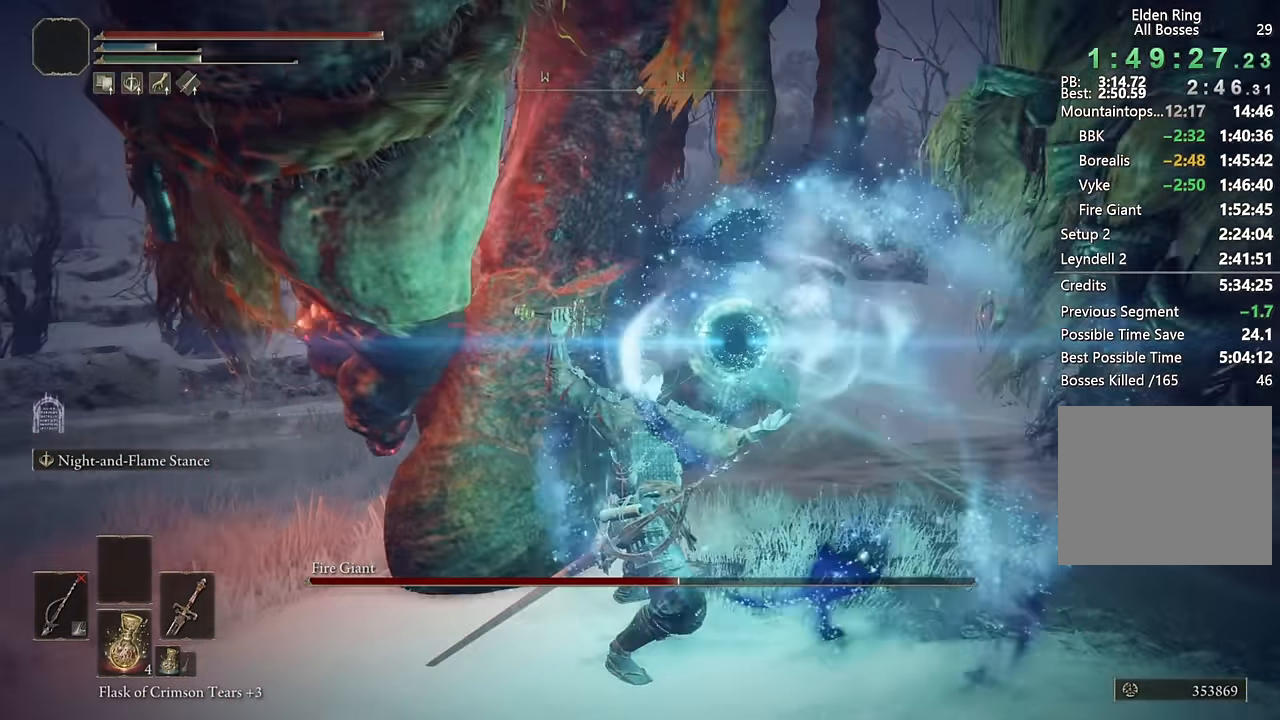
{"buttons": ["L2", "R1"], "left_stick": "up", "right_stick": "center", "events": [[17, "right_stick", "center"], [150, "right_stick", "up-left"], [234, "right_stick", "center"]]}
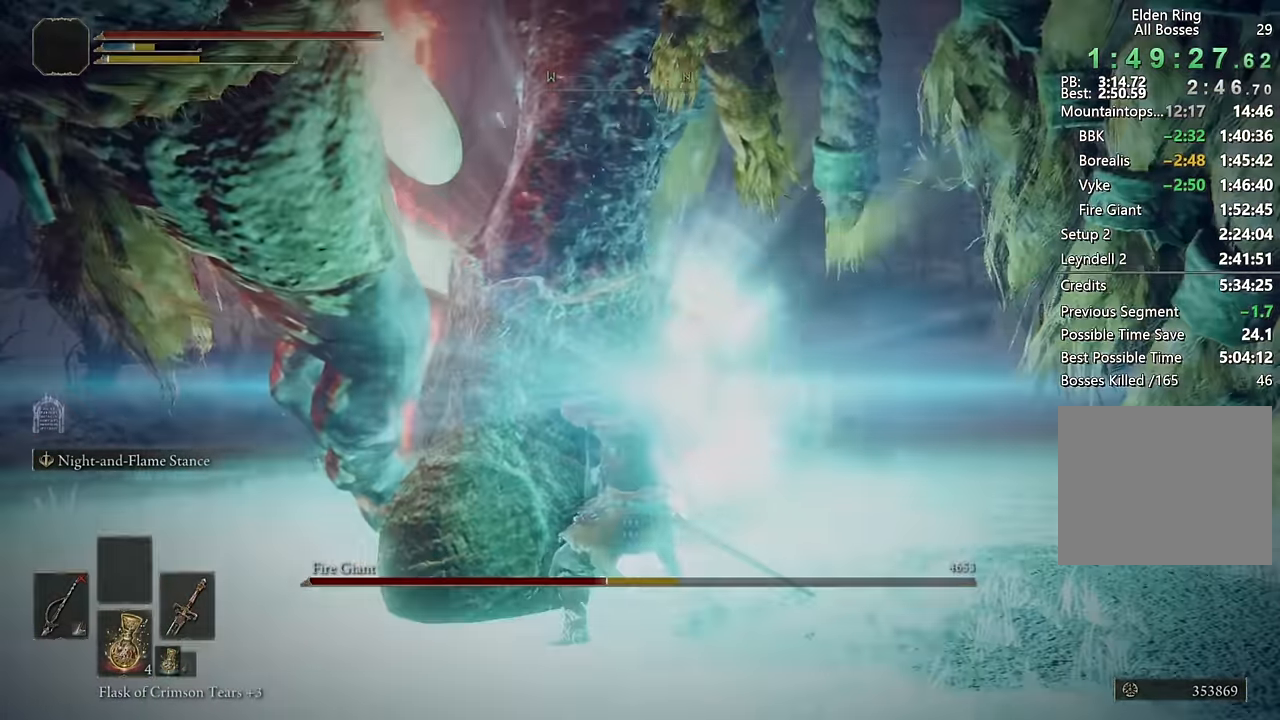
{"buttons": [], "left_stick": "center", "right_stick": "center", "events": [[317, "R1", "up"], [350, "L2", "up"], [433, "left_stick", "center"]]}
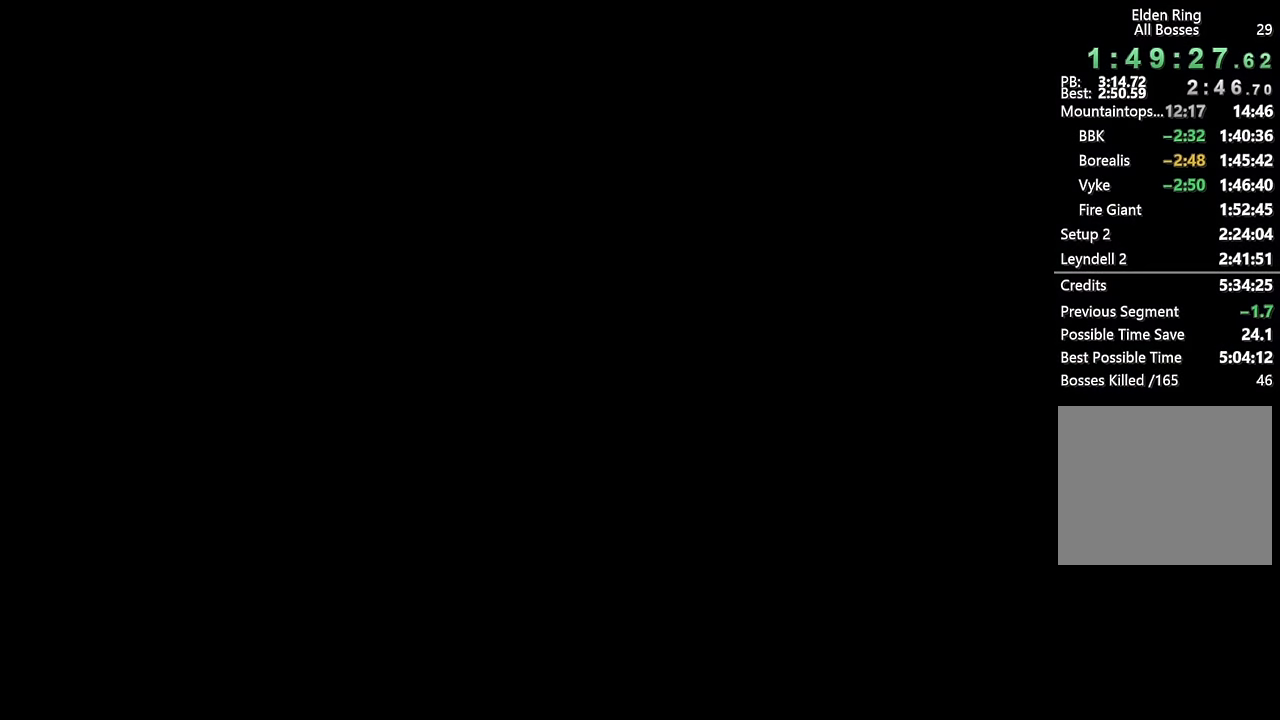
{"buttons": ["START"], "left_stick": "center", "right_stick": "center", "events": [[183, "START", "down"], [283, "START", "up"], [350, "START", "down"], [433, "START", "up"], [500, "START", "down"]]}
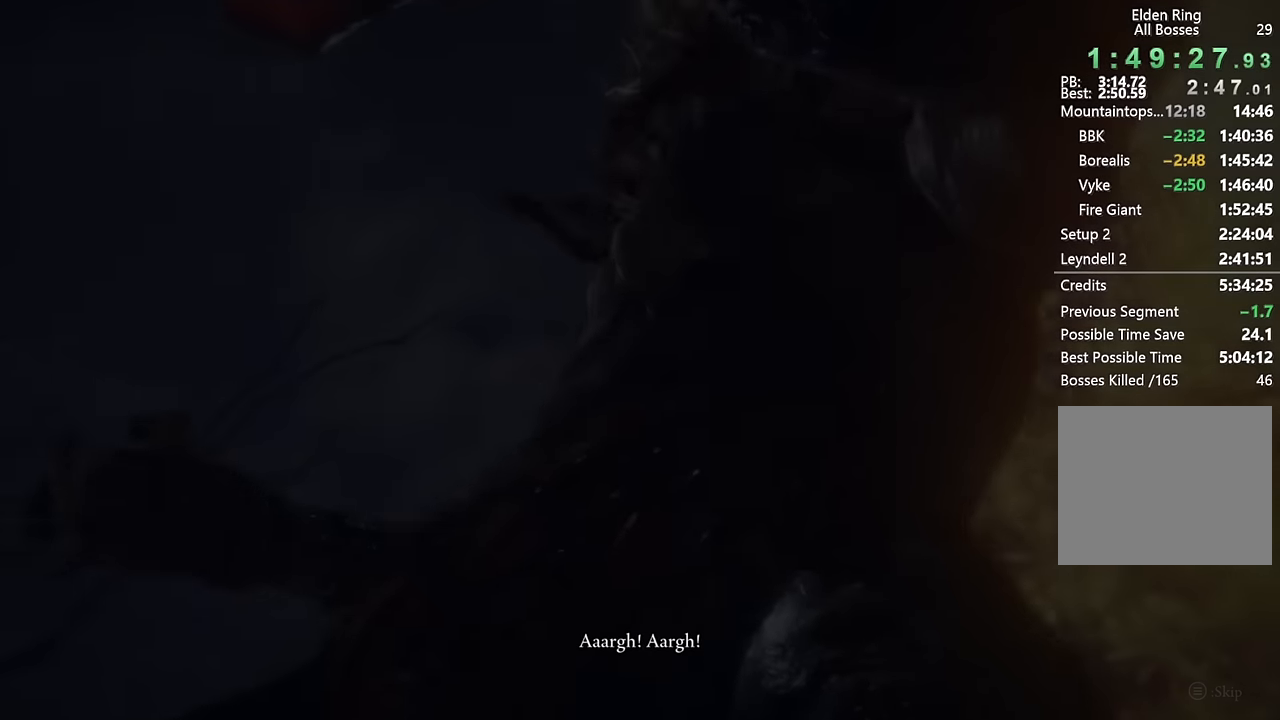
{"buttons": [], "left_stick": "up", "right_stick": "center", "events": [[83, "START", "up"], [300, "left_stick", "up"]]}
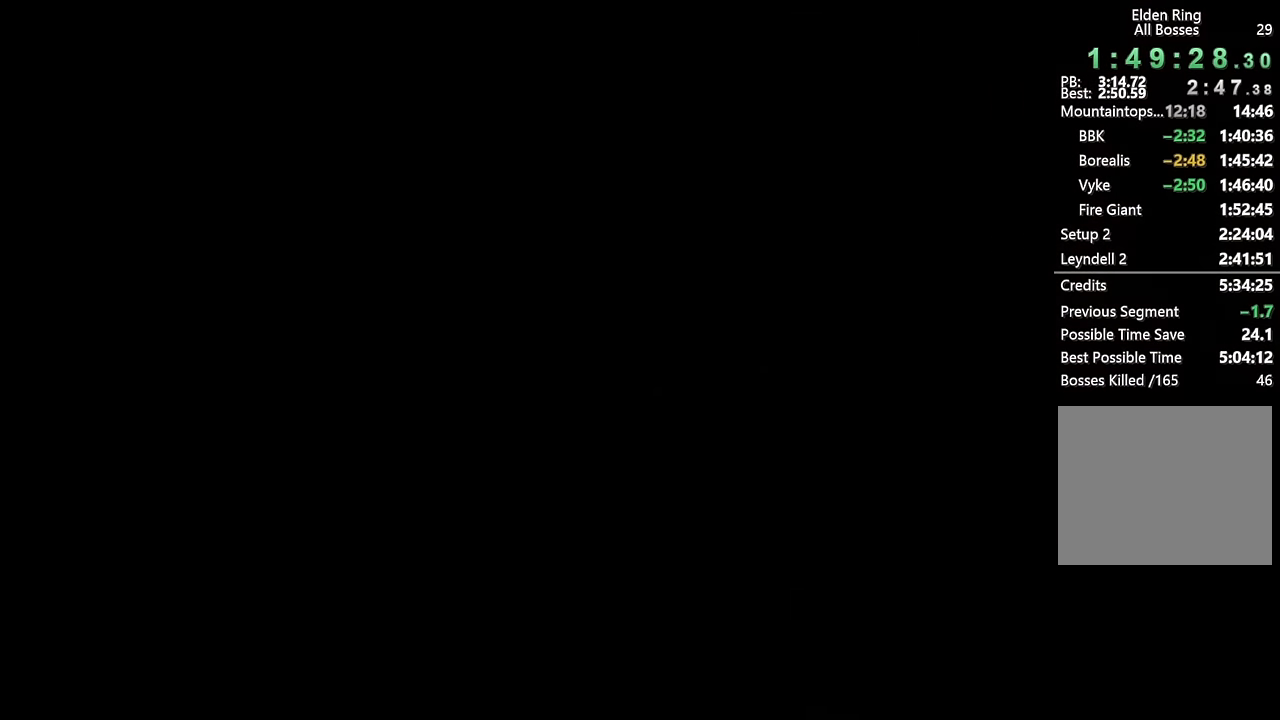
{"buttons": ["CIRCLE"], "left_stick": "up-left", "right_stick": "down-left", "events": [[50, "CIRCLE", "down"], [50, "left_stick", "up-left"], [450, "right_stick", "down-left"]]}
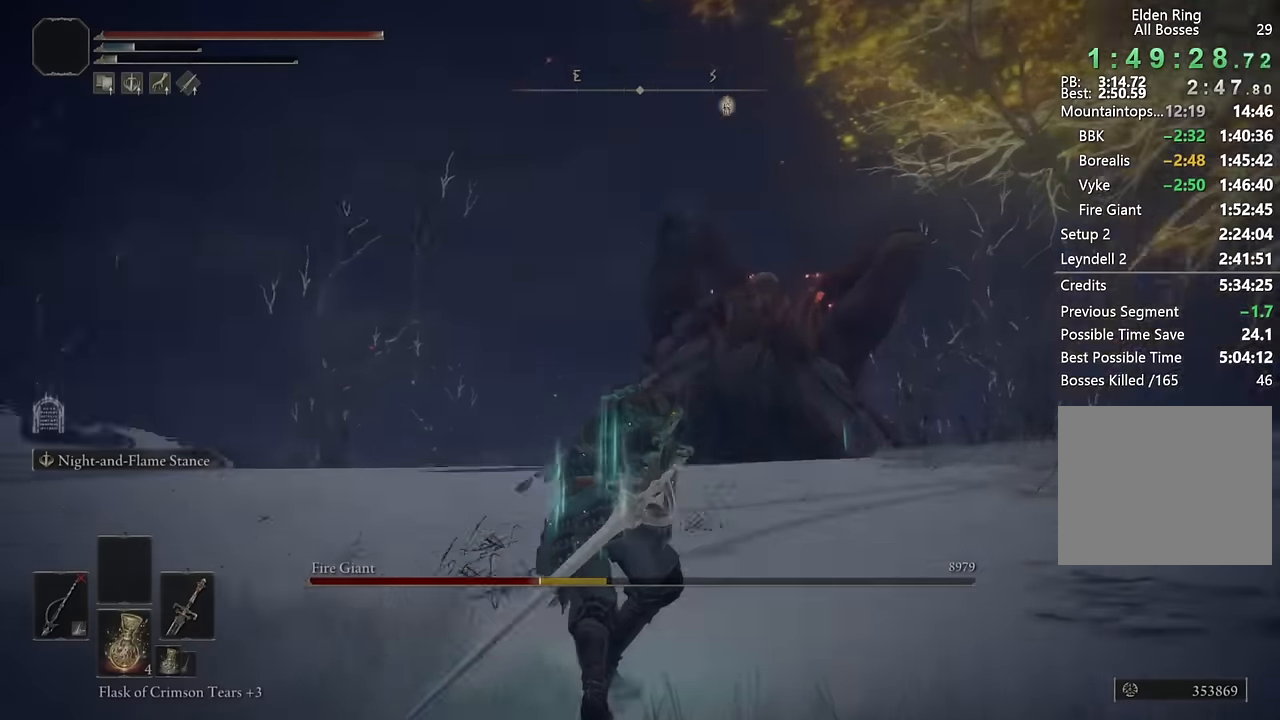
{"buttons": ["CIRCLE"], "left_stick": "up", "right_stick": "center", "events": [[83, "right_stick", "center"], [167, "DPAD_DOWN", "down"], [250, "DPAD_DOWN", "up"], [400, "left_stick", "up"]]}
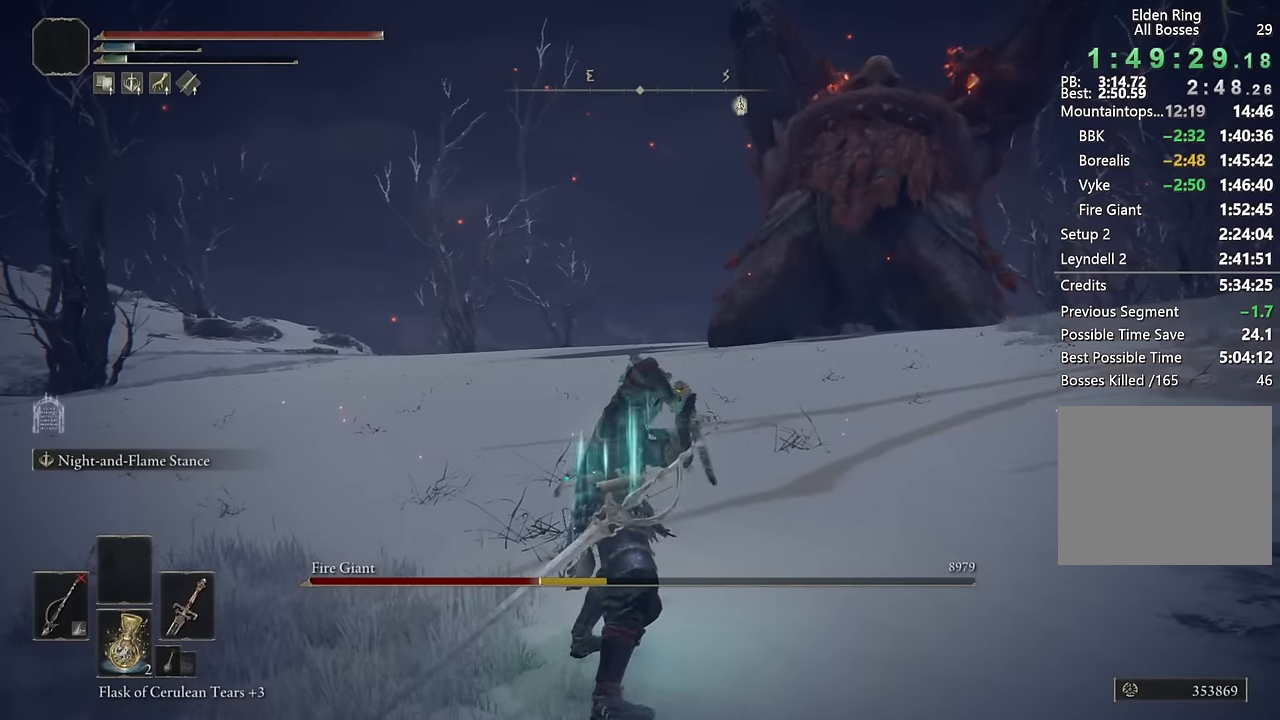
{"buttons": ["CIRCLE"], "left_stick": "up", "right_stick": "center", "events": [[283, "SQUARE", "down"], [417, "SQUARE", "up"]]}
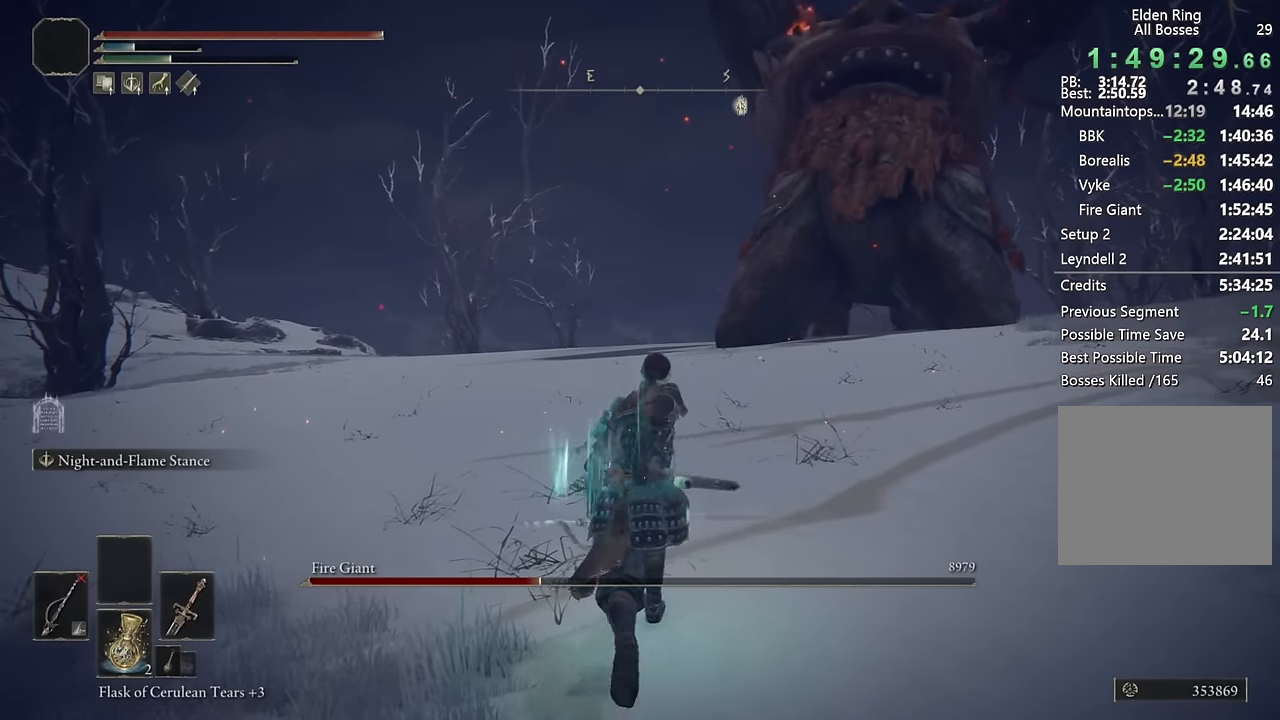
{"buttons": ["CIRCLE"], "left_stick": "up", "right_stick": "center", "events": [[300, "right_stick", "down"], [433, "right_stick", "center"]]}
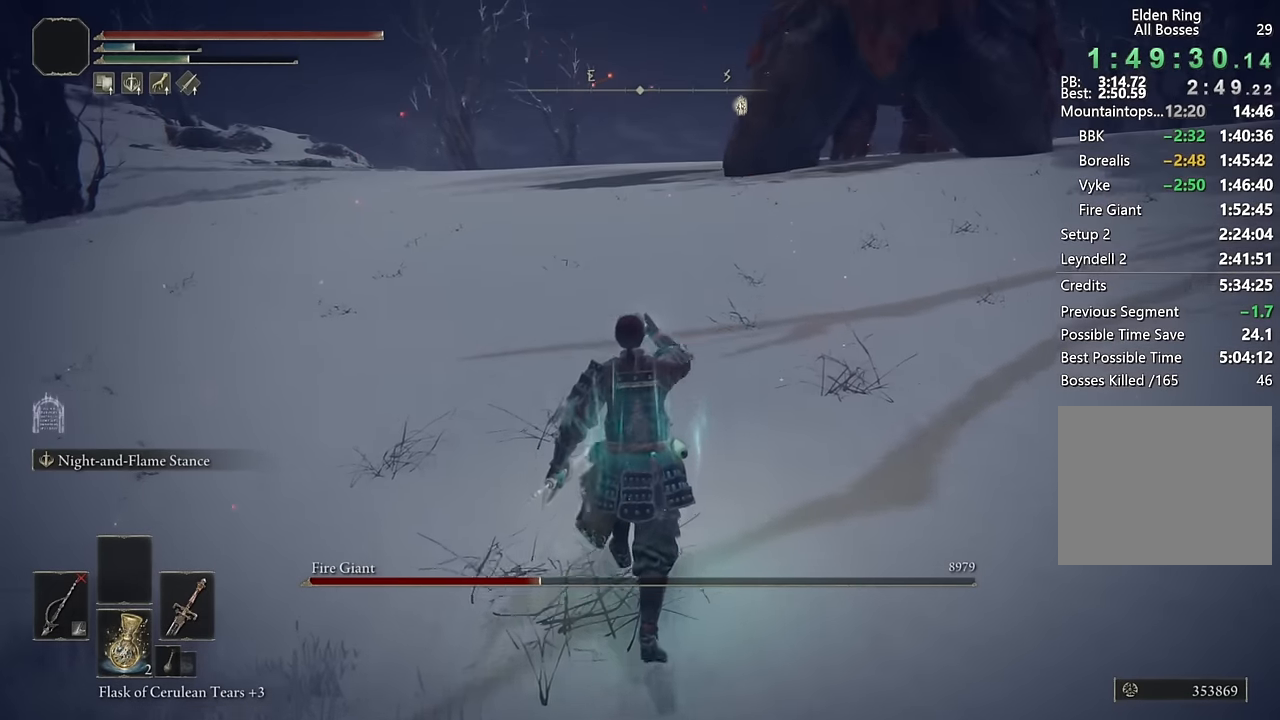
{"buttons": ["CIRCLE"], "left_stick": "up", "right_stick": "center", "events": []}
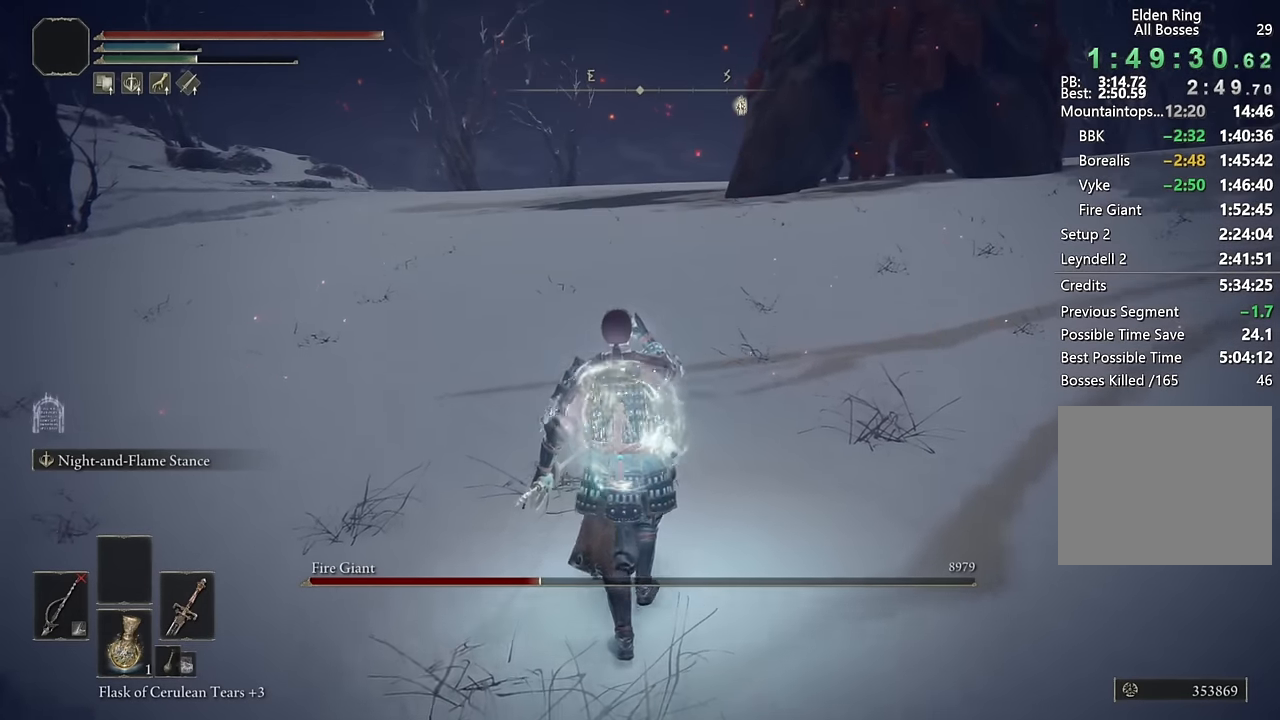
{"buttons": ["CIRCLE"], "left_stick": "up", "right_stick": "center", "events": []}
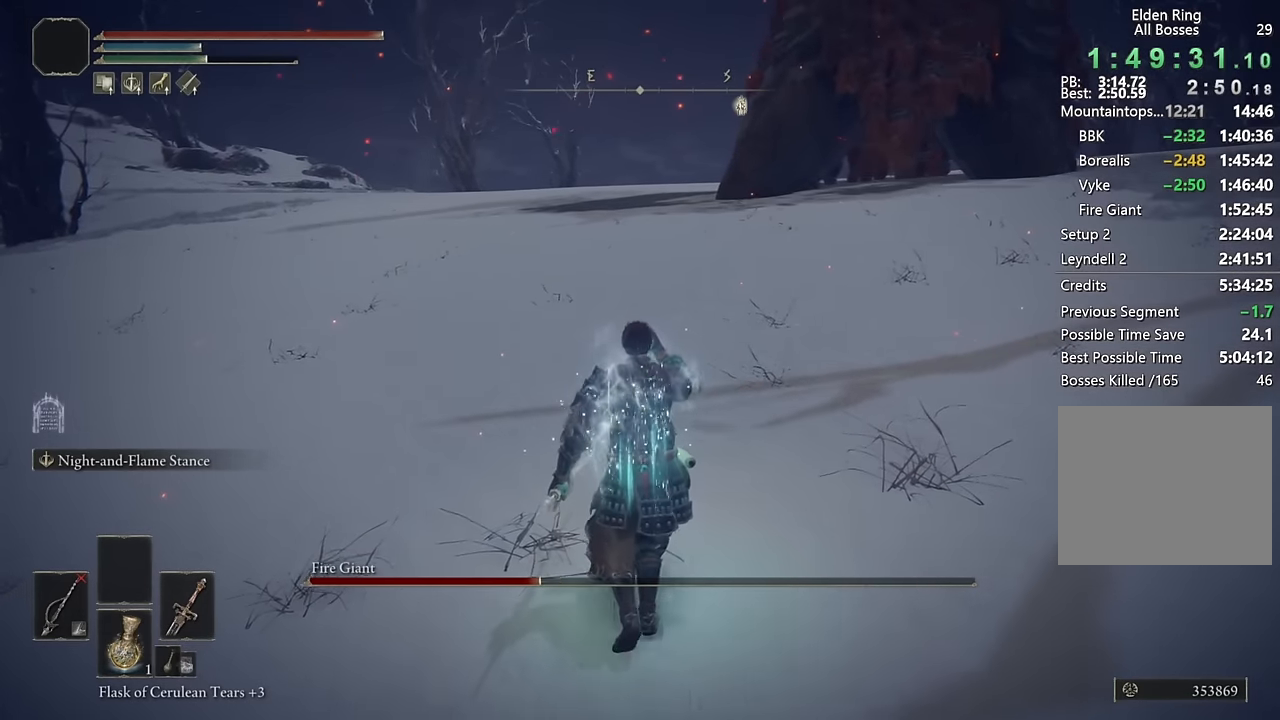
{"buttons": ["CIRCLE", "TRIANGLE", "L1"], "left_stick": "up", "right_stick": "center", "events": [[150, "TRIANGLE", "down"], [383, "L1", "down"]]}
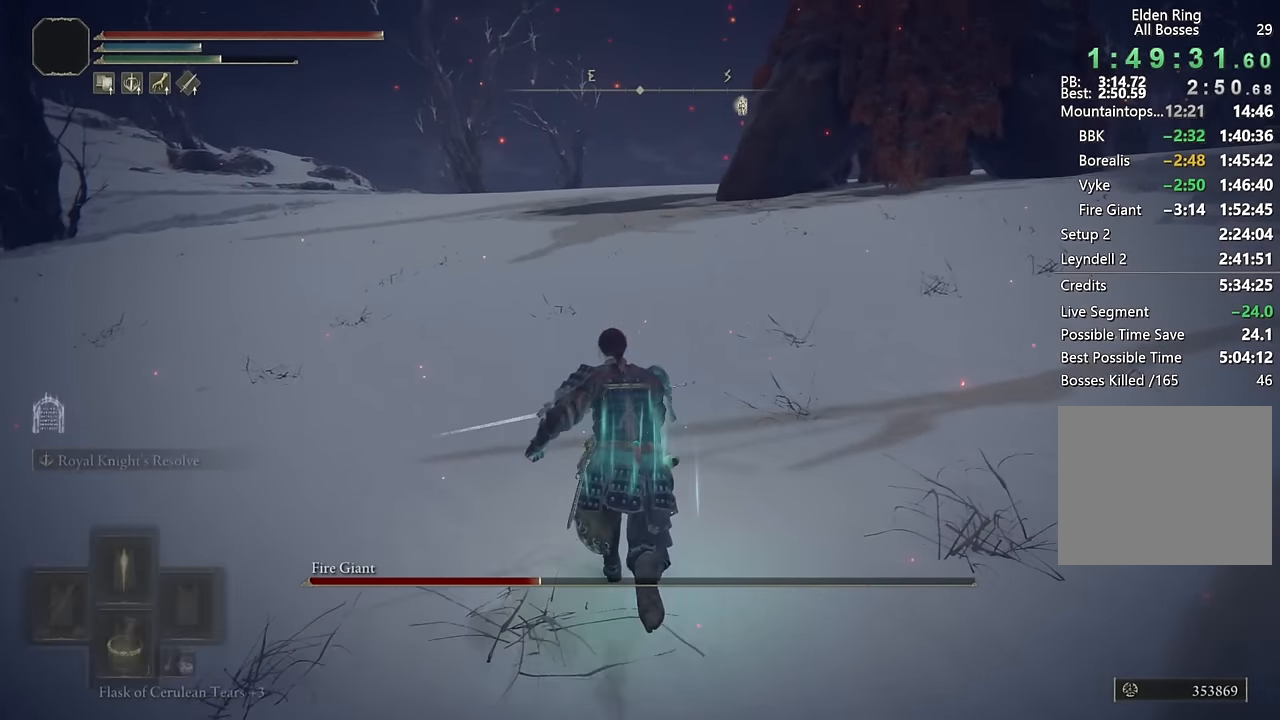
{"buttons": [], "left_stick": "up-left", "right_stick": "center", "events": [[83, "L1", "up"], [317, "left_stick", "up-left"], [367, "TRIANGLE", "up"], [417, "CIRCLE", "up"]]}
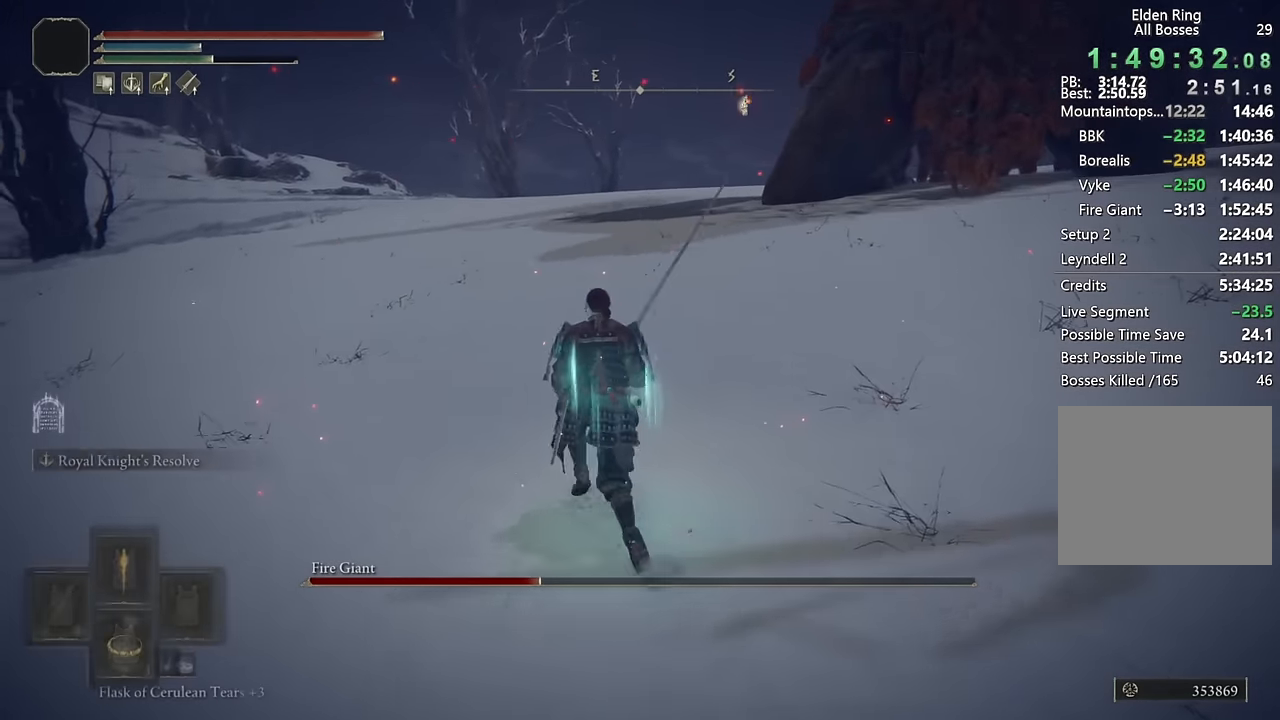
{"buttons": [], "left_stick": "up-left", "right_stick": "up-right", "events": [[100, "right_stick", "up-right"], [300, "right_stick", "center"], [500, "right_stick", "up-right"]]}
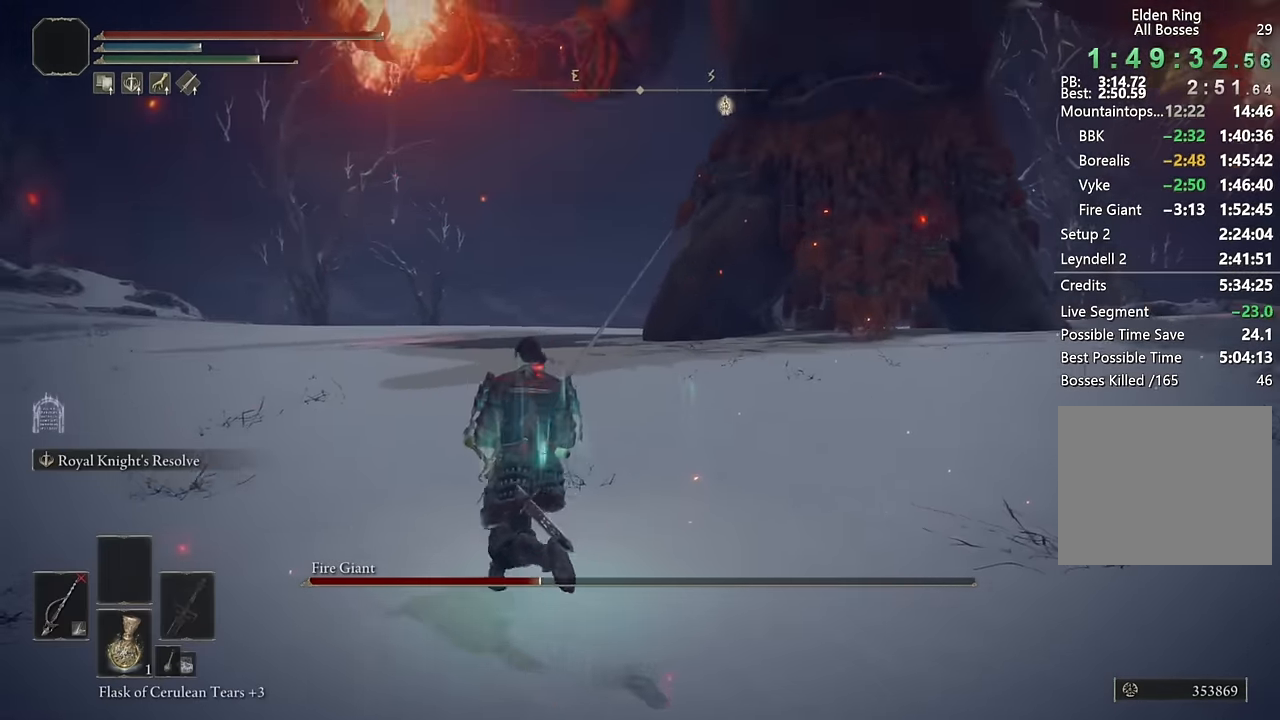
{"buttons": ["L2"], "left_stick": "left", "right_stick": "center", "events": [[150, "right_stick", "center"], [300, "right_stick", "right"], [400, "L2", "down"], [450, "left_stick", "left"], [483, "right_stick", "center"]]}
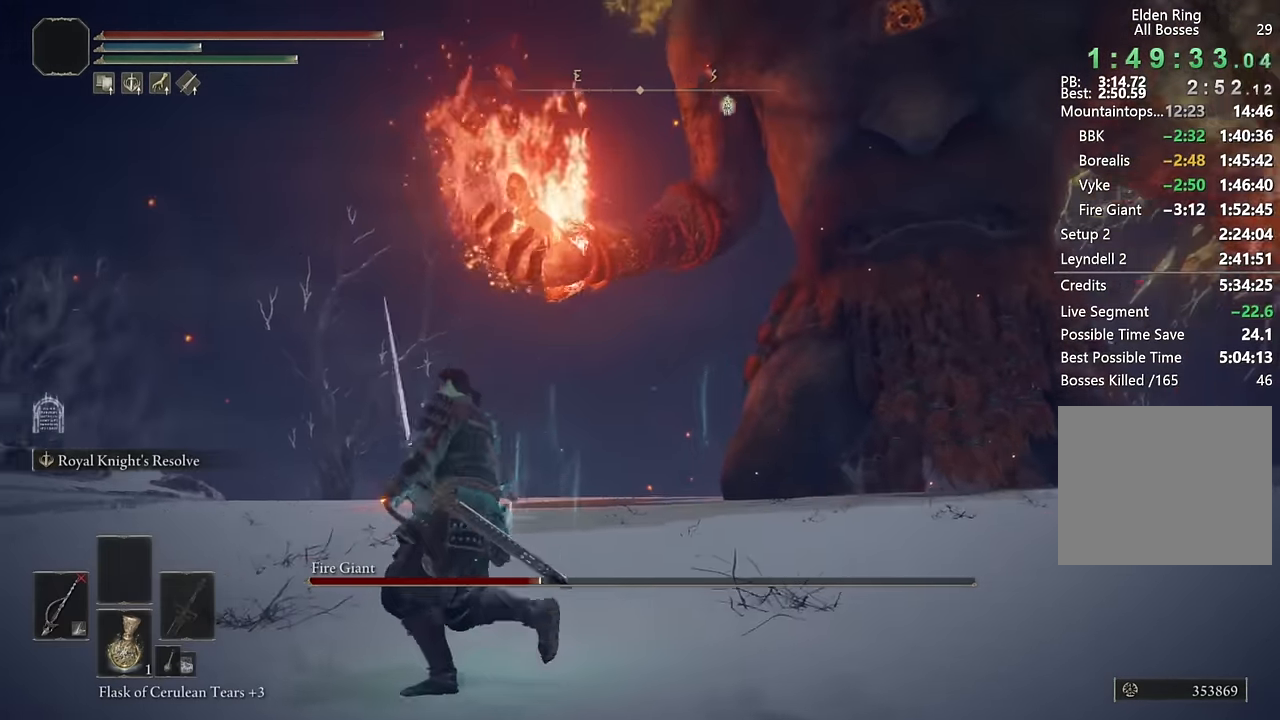
{"buttons": ["TRIANGLE"], "left_stick": "down", "right_stick": "center", "events": [[33, "left_stick", "down-left"], [67, "L2", "up"], [83, "left_stick", "down"], [150, "right_stick", "right"], [350, "right_stick", "center"], [500, "TRIANGLE", "down"]]}
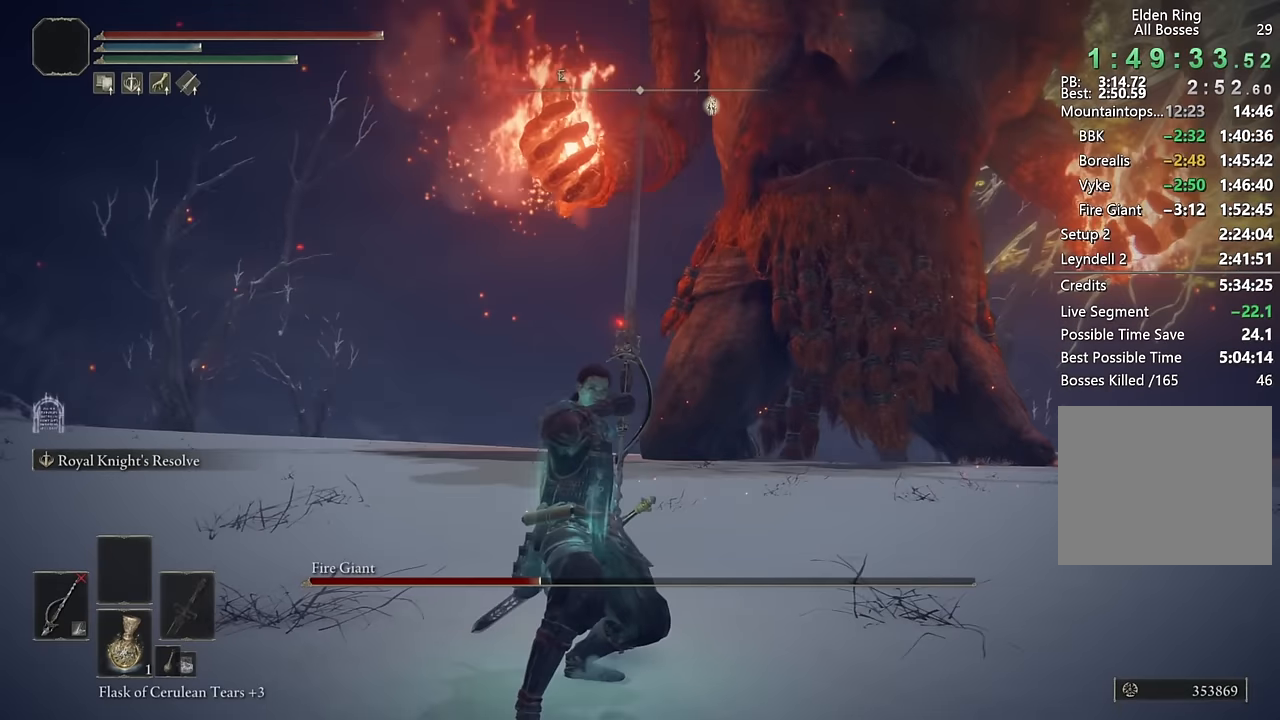
{"buttons": ["TRIANGLE"], "left_stick": "down", "right_stick": "center", "events": []}
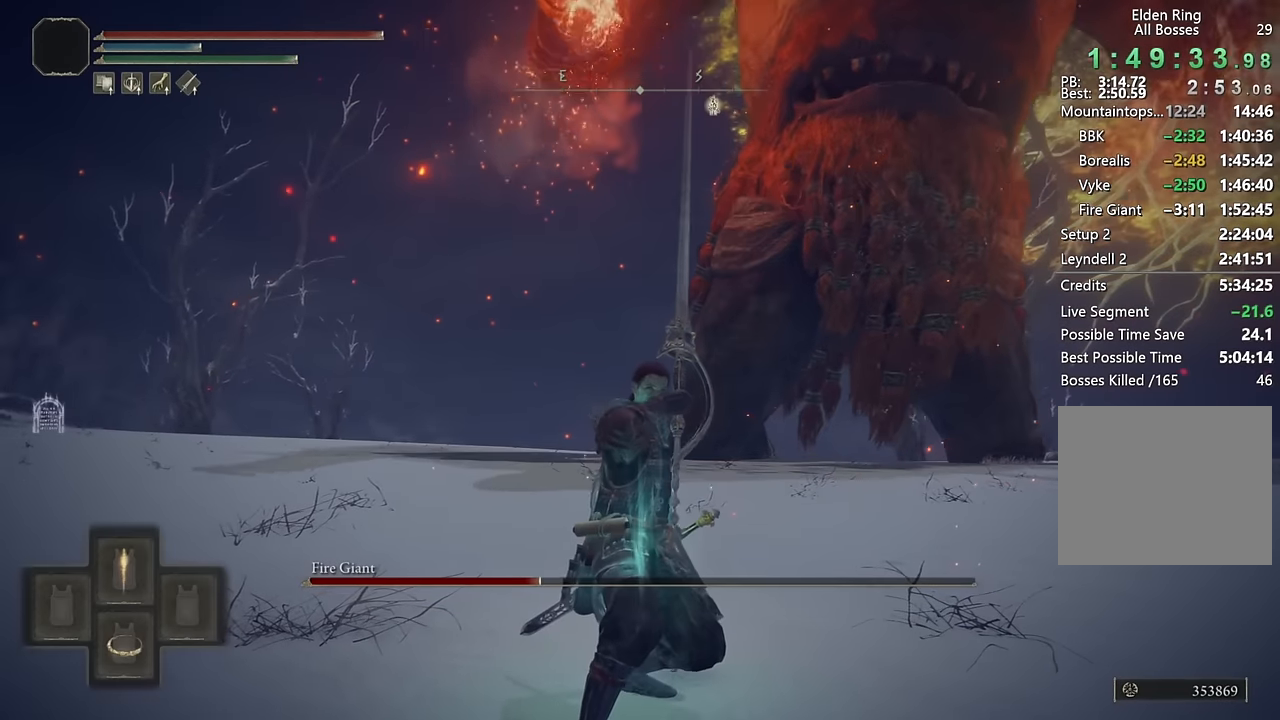
{"buttons": ["L2", "R1"], "left_stick": "up", "right_stick": "center", "events": [[17, "R1", "down"], [167, "R1", "up"], [200, "TRIANGLE", "up"], [334, "L2", "down"], [400, "left_stick", "up-left"], [500, "R1", "down"], [500, "left_stick", "up"]]}
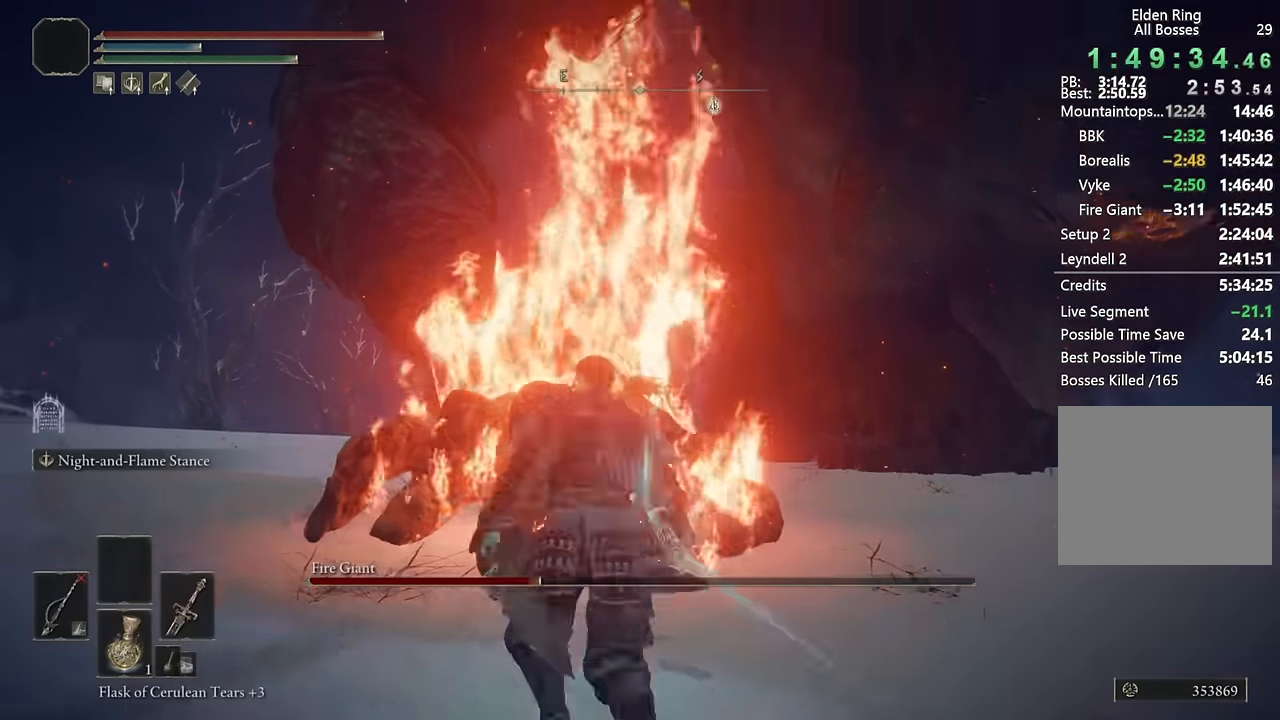
{"buttons": ["L2", "R1"], "left_stick": "up", "right_stick": "center", "events": [[100, "right_stick", "down"], [234, "right_stick", "center"]]}
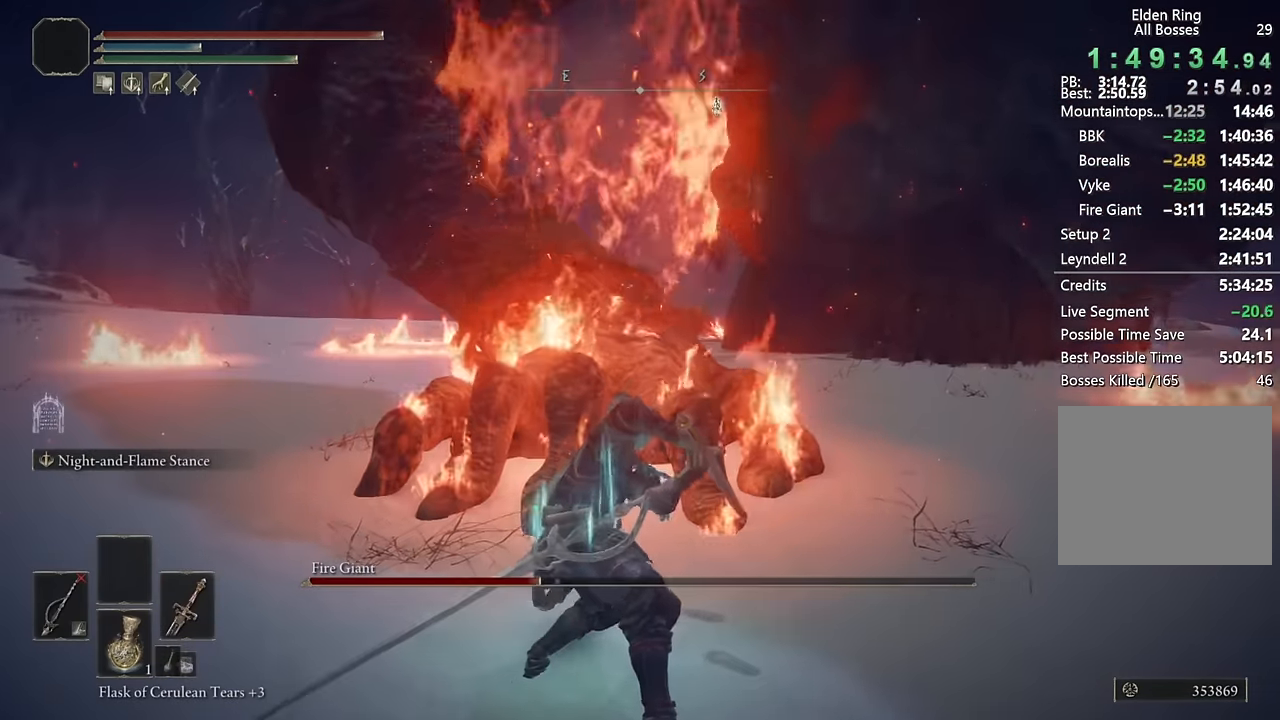
{"buttons": ["L2", "R1"], "left_stick": "up", "right_stick": "down-left", "events": [[500, "right_stick", "down-left"]]}
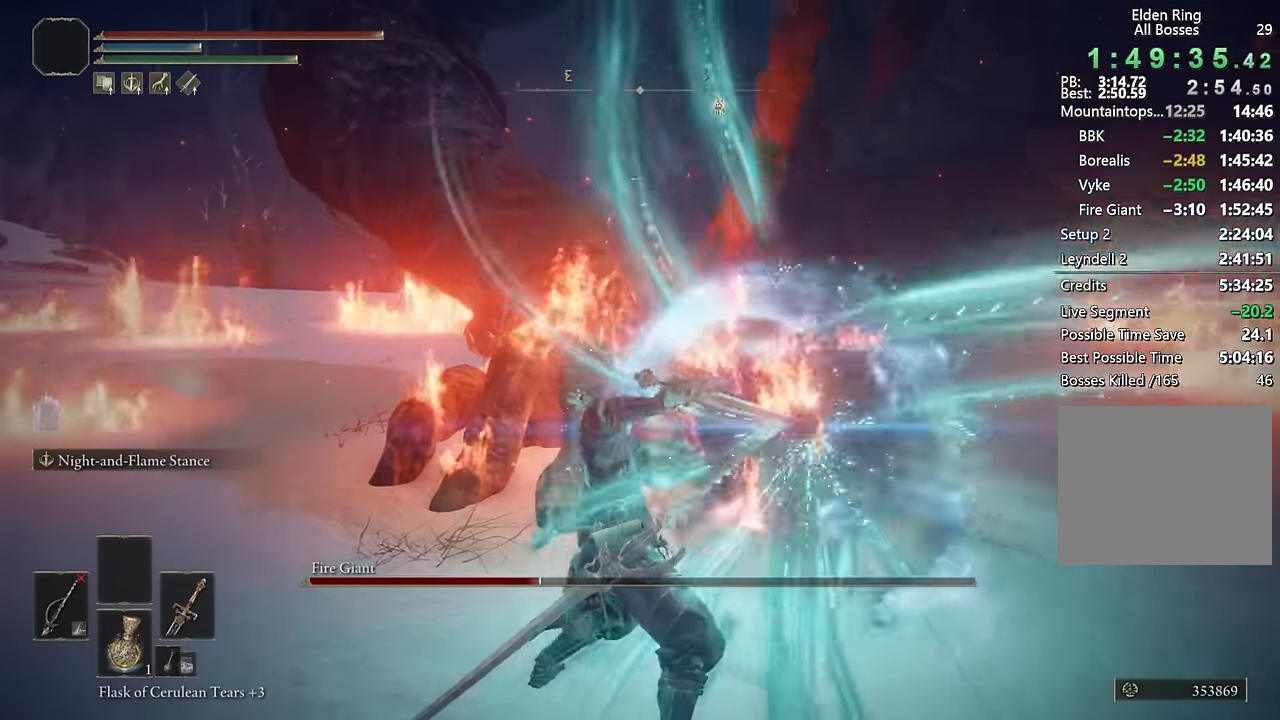
{"buttons": ["L2", "R1"], "left_stick": "up", "right_stick": "center", "events": [[117, "right_stick", "center"], [300, "right_stick", "left"], [367, "right_stick", "center"]]}
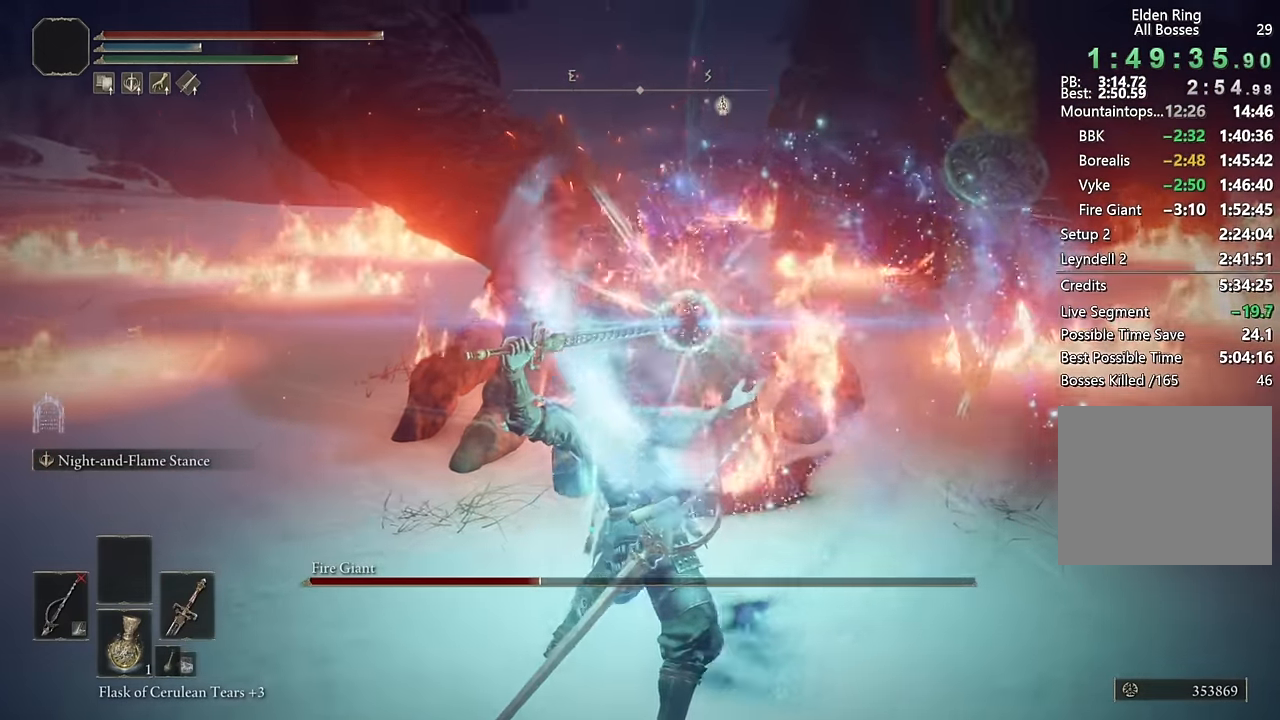
{"buttons": ["L2", "R1"], "left_stick": "up", "right_stick": "center", "events": []}
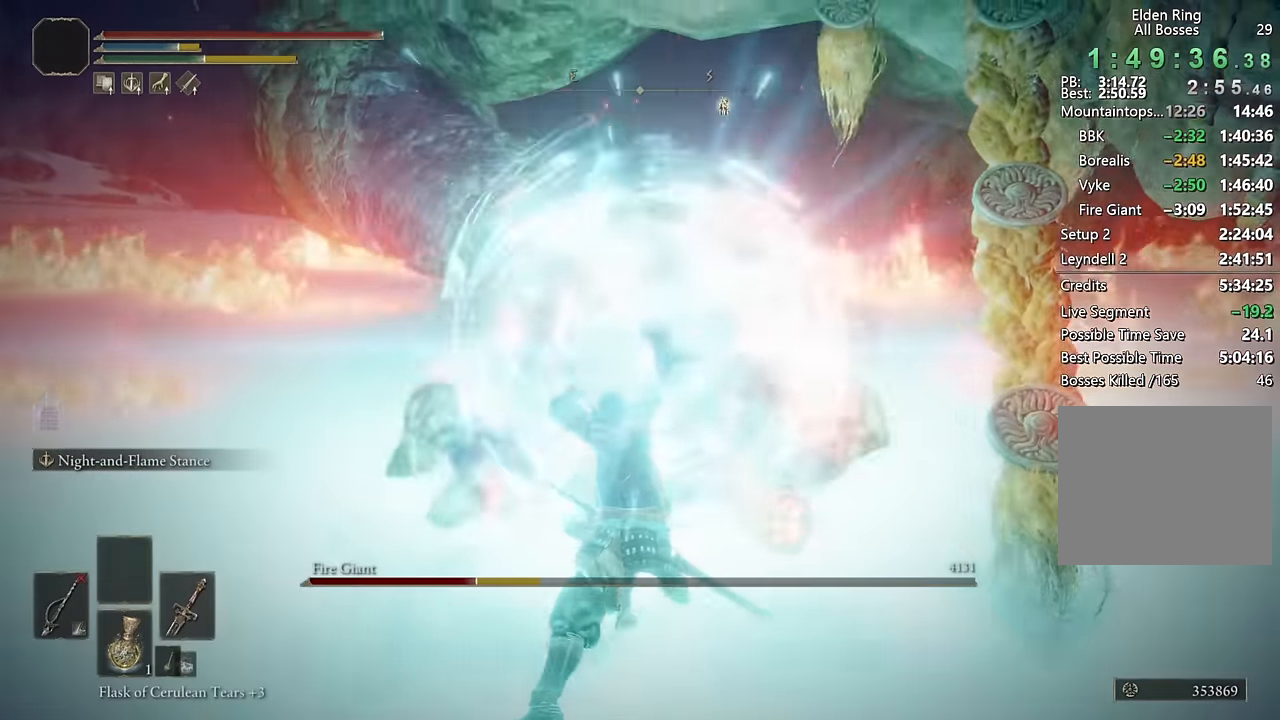
{"buttons": ["R1"], "left_stick": "up", "right_stick": "center", "events": [[500, "L2", "up"]]}